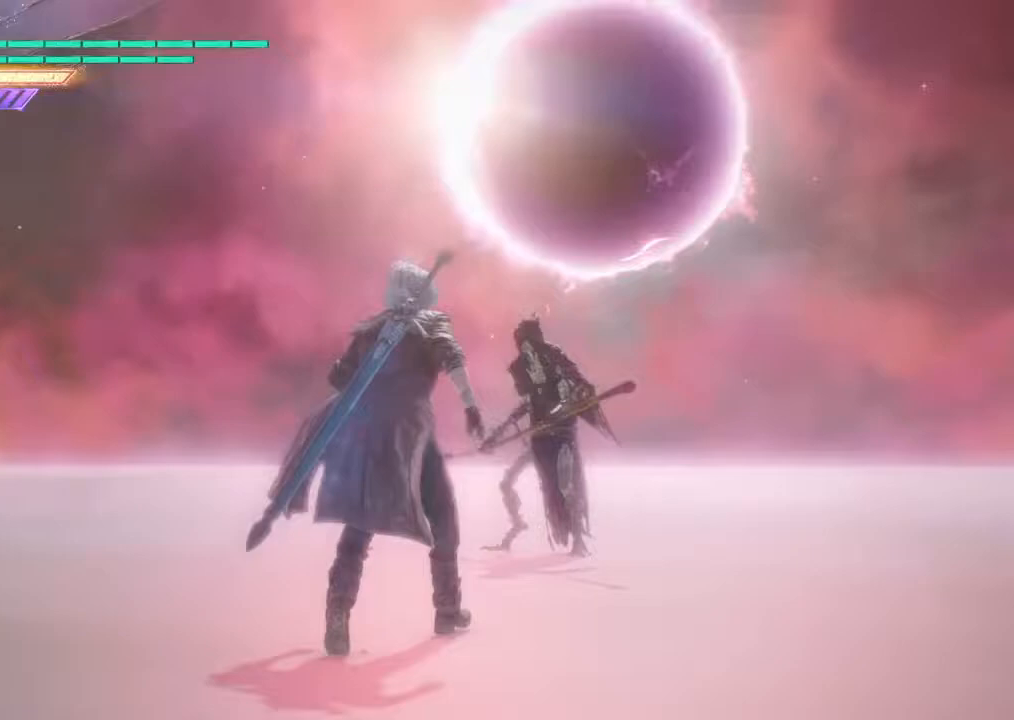
Gameplay with a controller (PlayStation layout); each line is a JSON object with the inputs held at the frame after it. "events" lists button and stick changes between this image and that frame as [ms after this image, input, new state], when the widget could be followed in between. Not read: L3 R3.
{"buttons": ["L1"], "left_stick": "up", "right_stick": "right", "events": [[400, "right_stick", "right"]]}
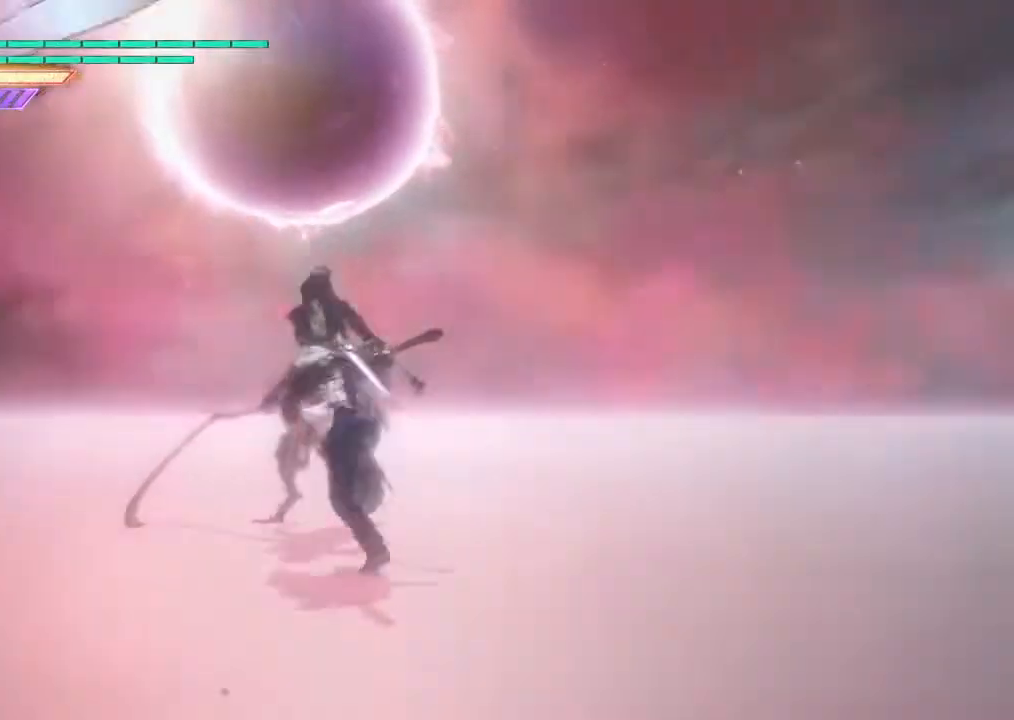
{"buttons": ["L1", "R1"], "left_stick": "center", "right_stick": "right", "events": [[166, "R1", "down"], [200, "left_stick", "down"], [300, "left_stick", "center"]]}
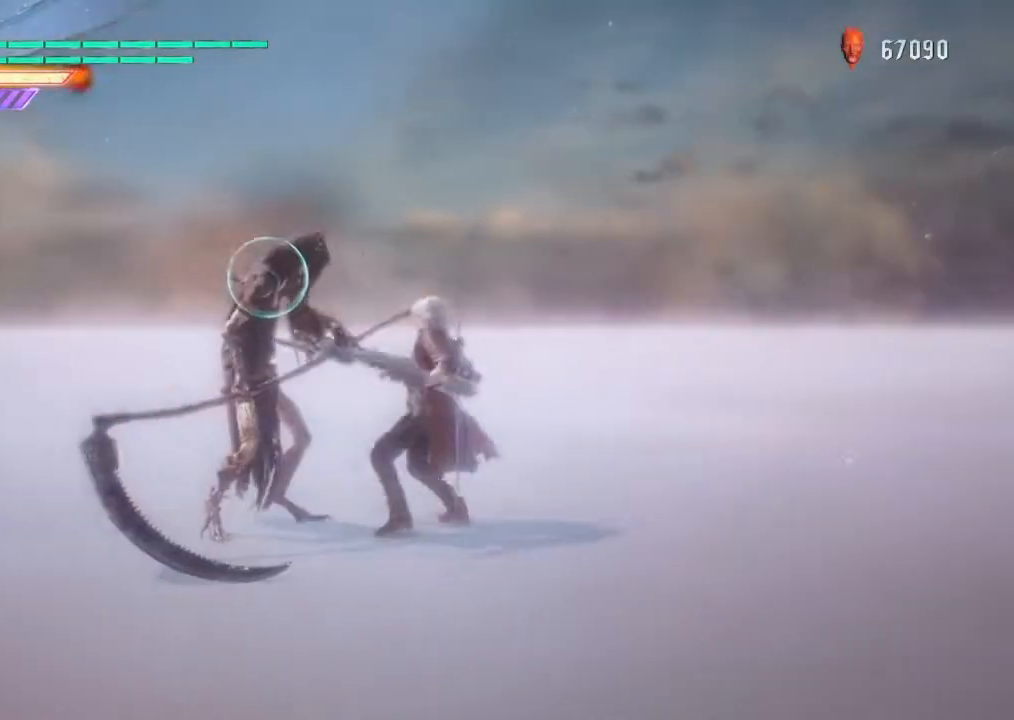
{"buttons": ["L1", "R1"], "left_stick": "center", "right_stick": "center", "events": [[67, "right_stick", "center"]]}
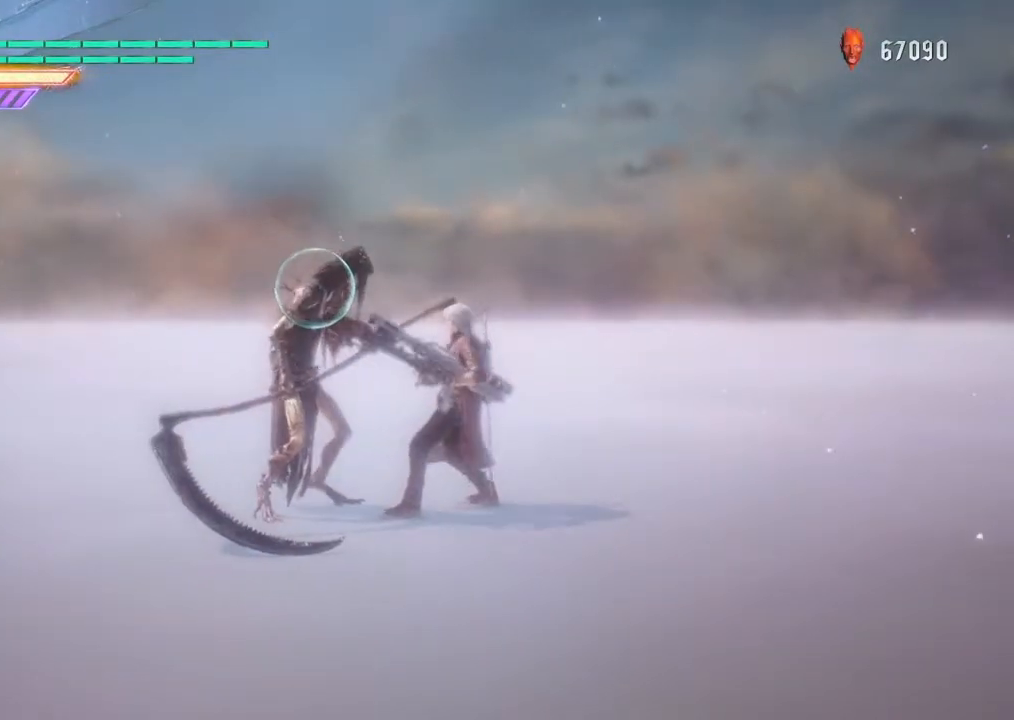
{"buttons": ["TRIANGLE", "L1", "R1"], "left_stick": "right", "right_stick": "center", "events": [[233, "left_stick", "right"], [300, "TRIANGLE", "down"]]}
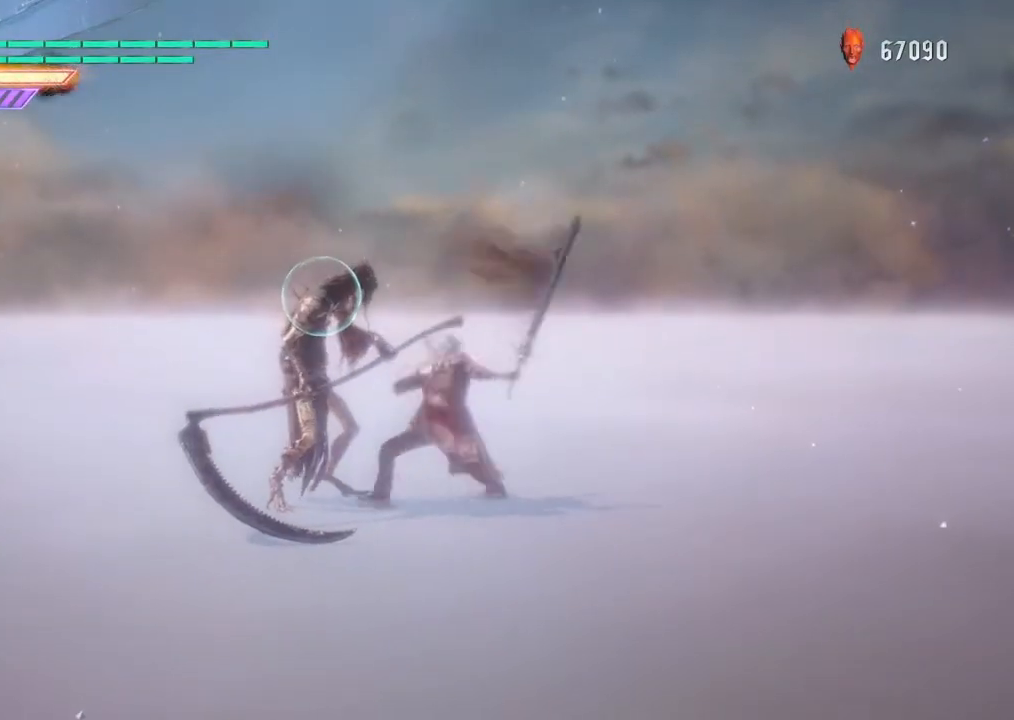
{"buttons": ["L1", "R1"], "left_stick": "right", "right_stick": "center", "events": [[300, "TRIANGLE", "up"]]}
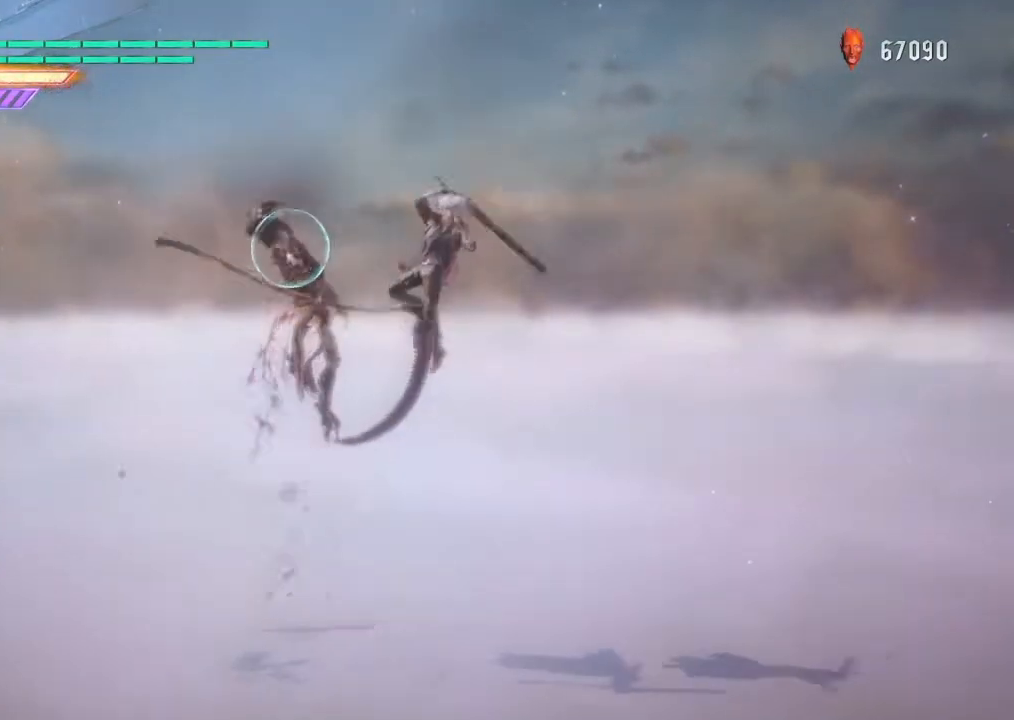
{"buttons": ["CROSS", "L1"], "left_stick": "right", "right_stick": "center", "events": [[67, "TRIANGLE", "down"], [434, "R1", "up"], [434, "TRIANGLE", "up"], [468, "CROSS", "down"]]}
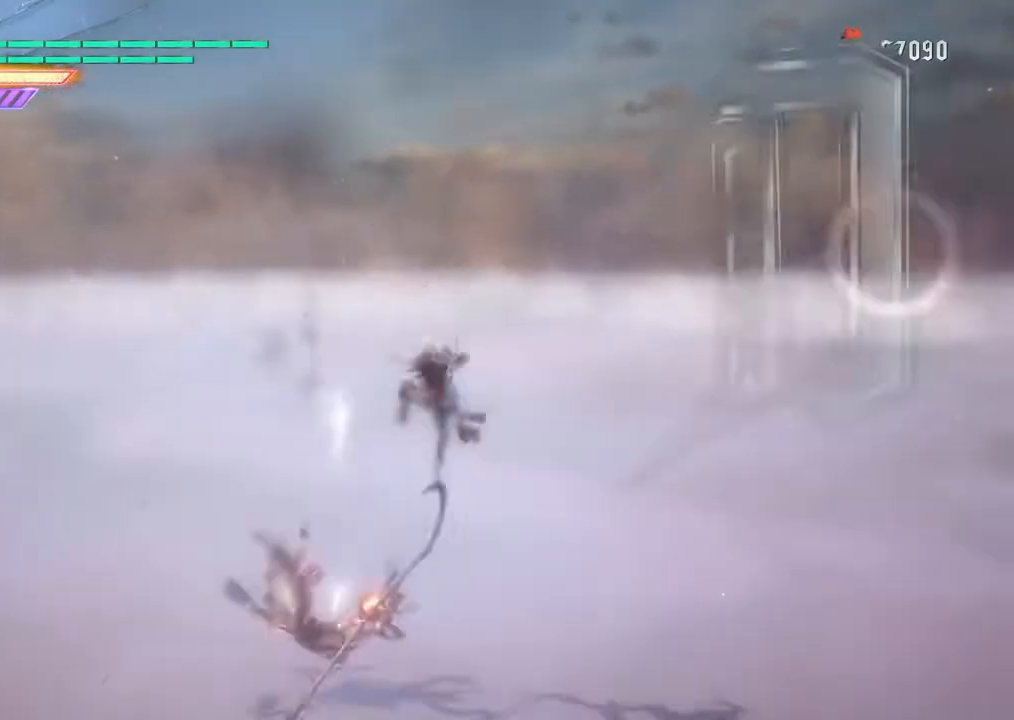
{"buttons": ["L1"], "left_stick": "right", "right_stick": "center", "events": [[167, "CIRCLE", "down"], [167, "CROSS", "up"], [234, "CIRCLE", "up"], [400, "TRIANGLE", "down"], [501, "TRIANGLE", "up"]]}
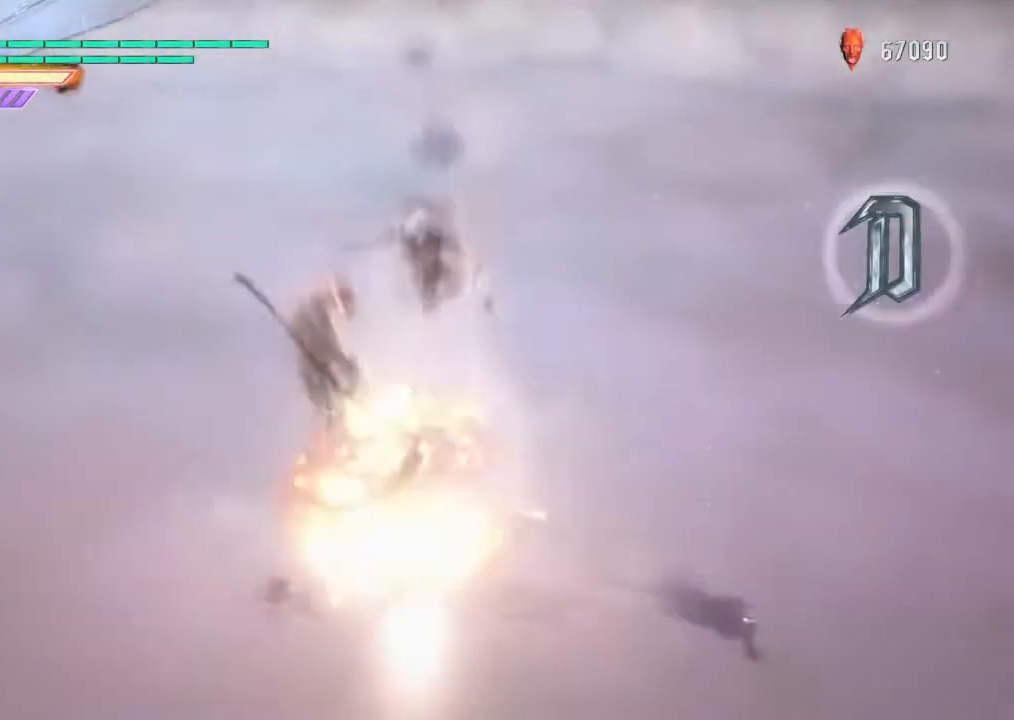
{"buttons": ["L1", "L2"], "left_stick": "right", "right_stick": "center", "events": [[66, "TRIANGLE", "down"], [133, "TRIANGLE", "up"], [433, "L2", "down"]]}
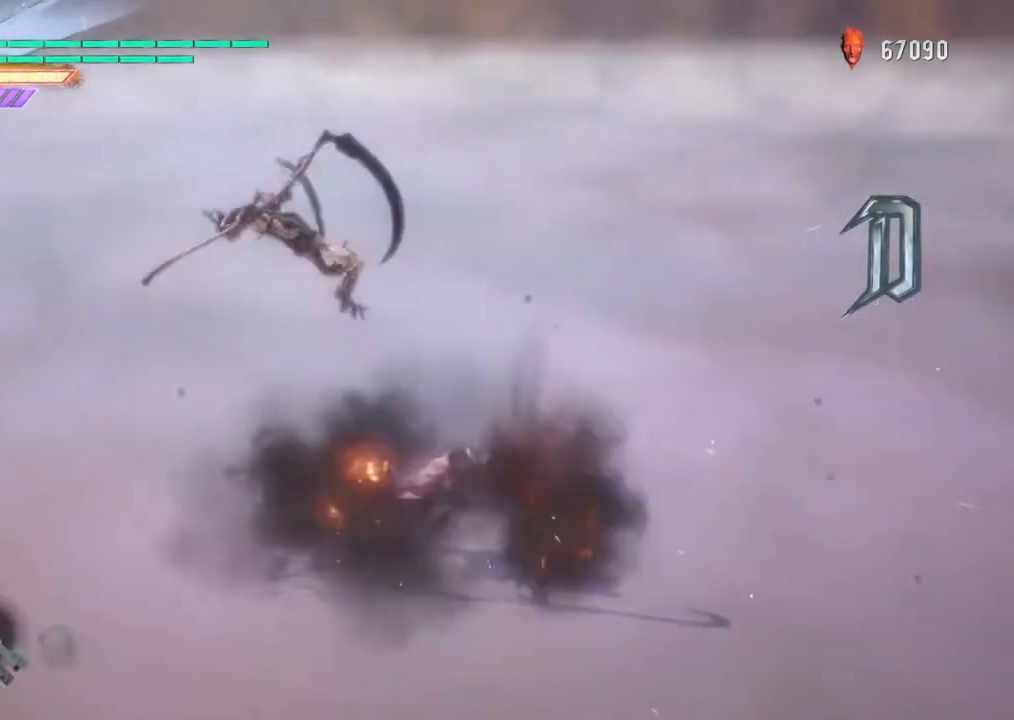
{"buttons": ["CIRCLE", "L1", "R1"], "left_stick": "right", "right_stick": "center", "events": [[100, "L2", "up"], [467, "CIRCLE", "down"], [467, "R1", "down"]]}
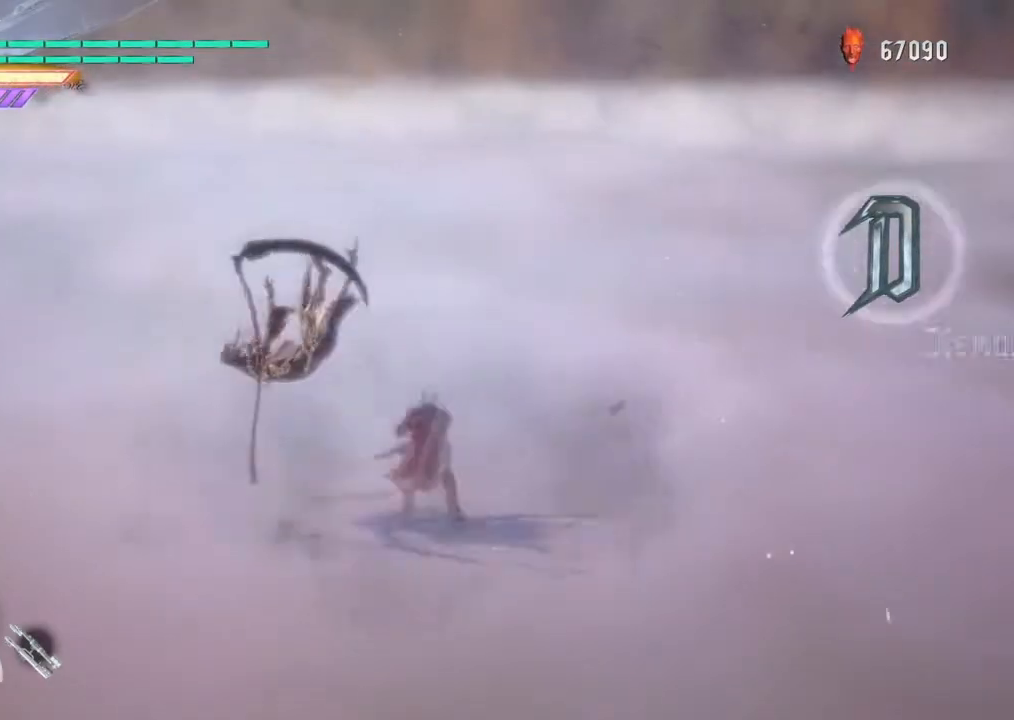
{"buttons": ["L1", "R1"], "left_stick": "left", "right_stick": "center", "events": [[101, "CIRCLE", "up"], [167, "left_stick", "left"], [201, "L2", "down"], [301, "L2", "up"]]}
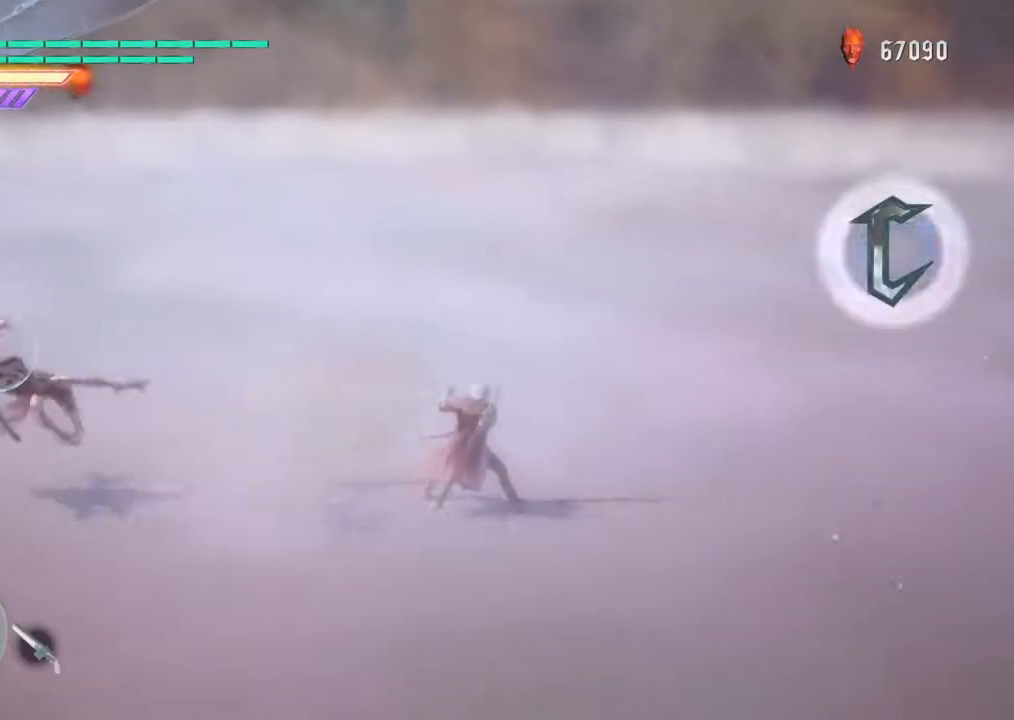
{"buttons": ["L1", "R1"], "left_stick": "center", "right_stick": "center", "events": [[200, "SQUARE", "down"], [334, "SQUARE", "up"], [400, "left_stick", "center"]]}
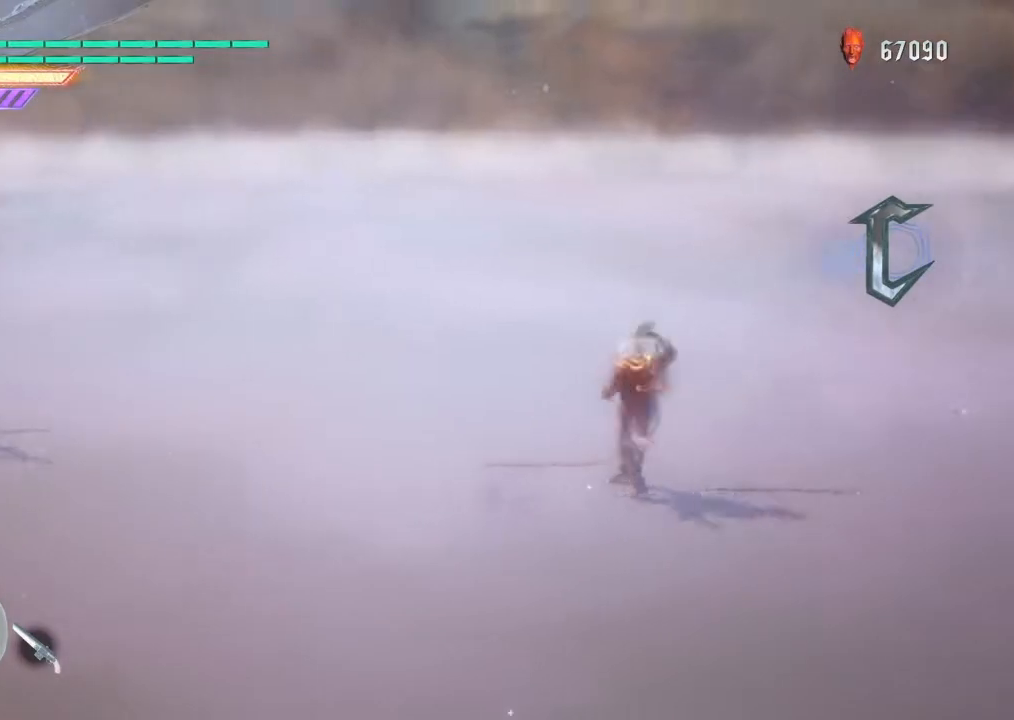
{"buttons": ["L1", "R1"], "left_stick": "center", "right_stick": "center", "events": []}
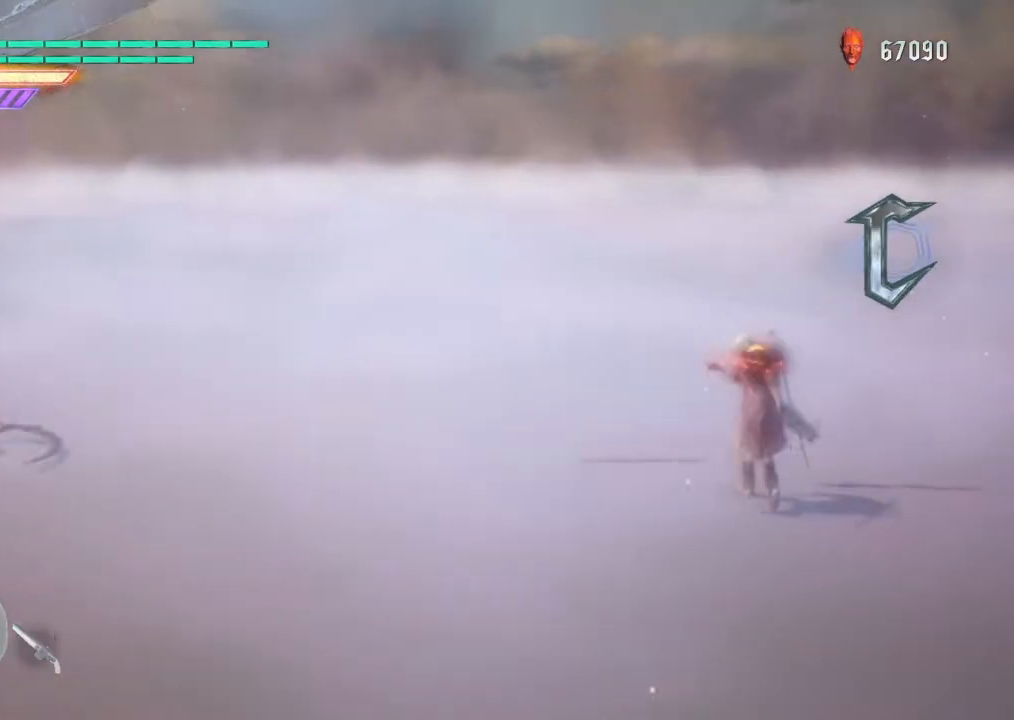
{"buttons": ["SQUARE", "L1", "R1"], "left_stick": "center", "right_stick": "center", "events": [[334, "SQUARE", "down"]]}
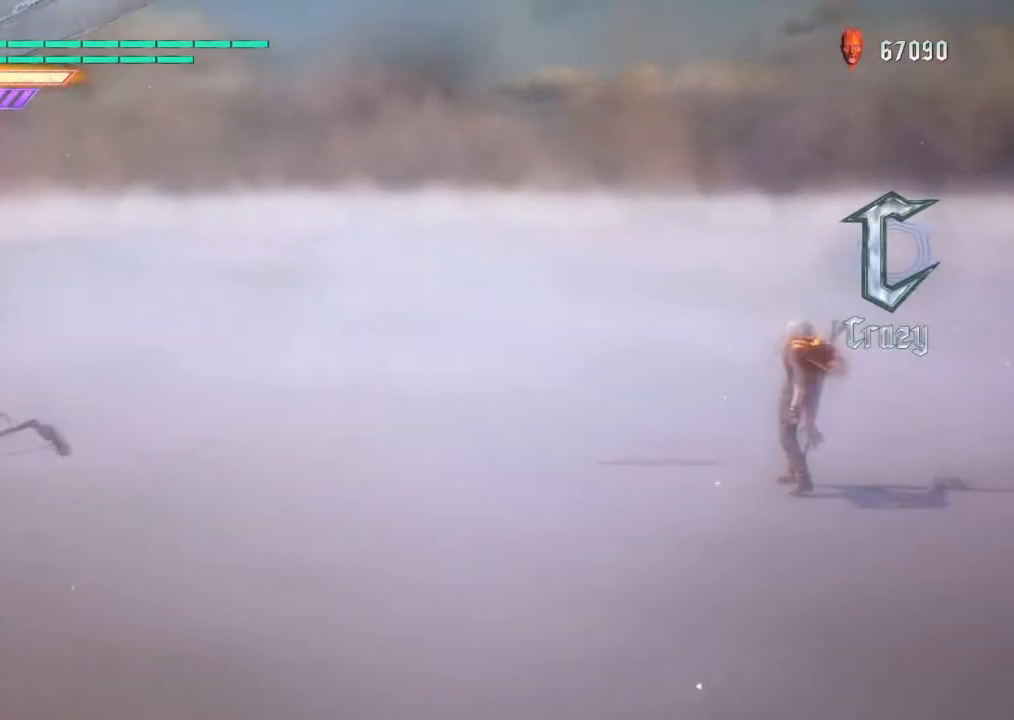
{"buttons": ["L1", "R1"], "left_stick": "center", "right_stick": "center", "events": [[101, "SQUARE", "up"]]}
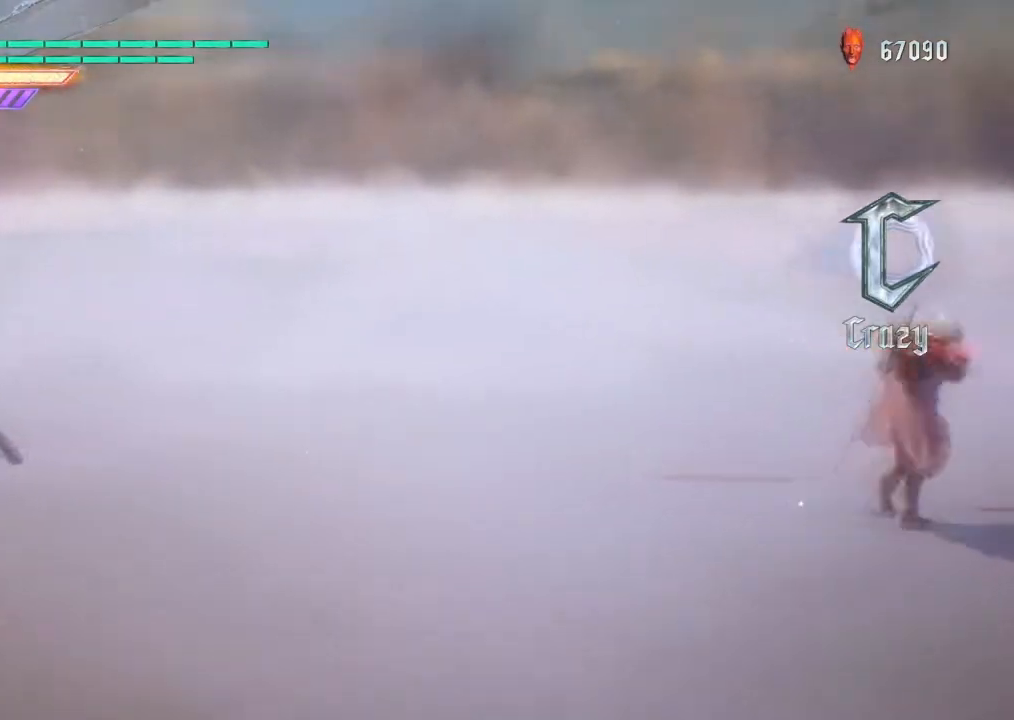
{"buttons": ["L1", "R1"], "left_stick": "down", "right_stick": "center", "events": [[467, "left_stick", "down"]]}
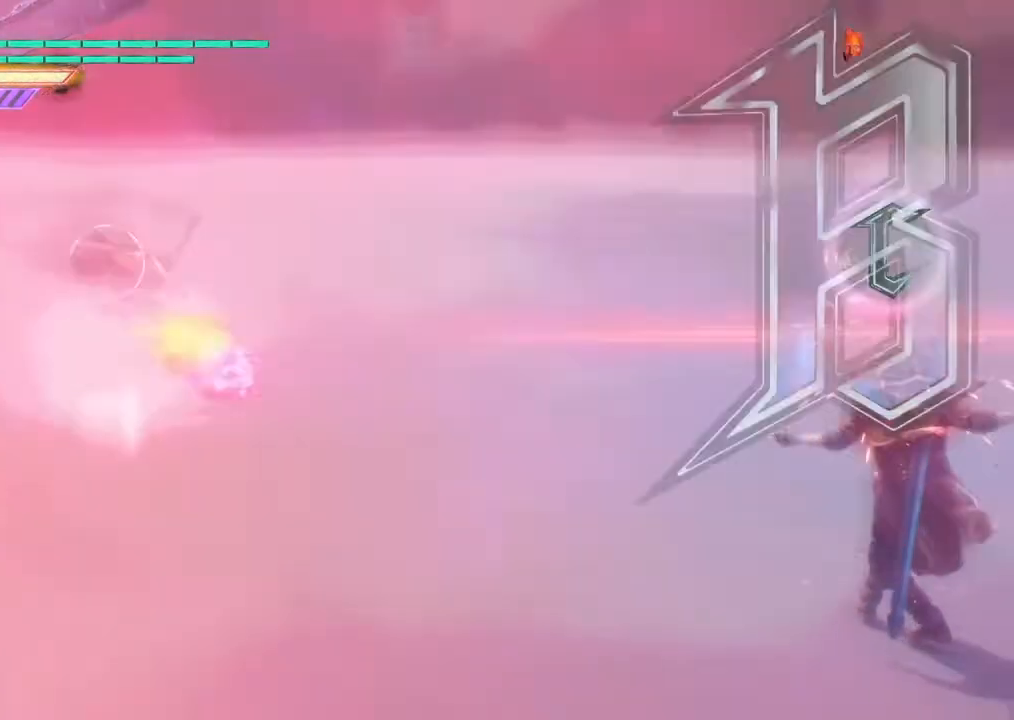
{"buttons": ["L1", "R1"], "left_stick": "center", "right_stick": "center"}
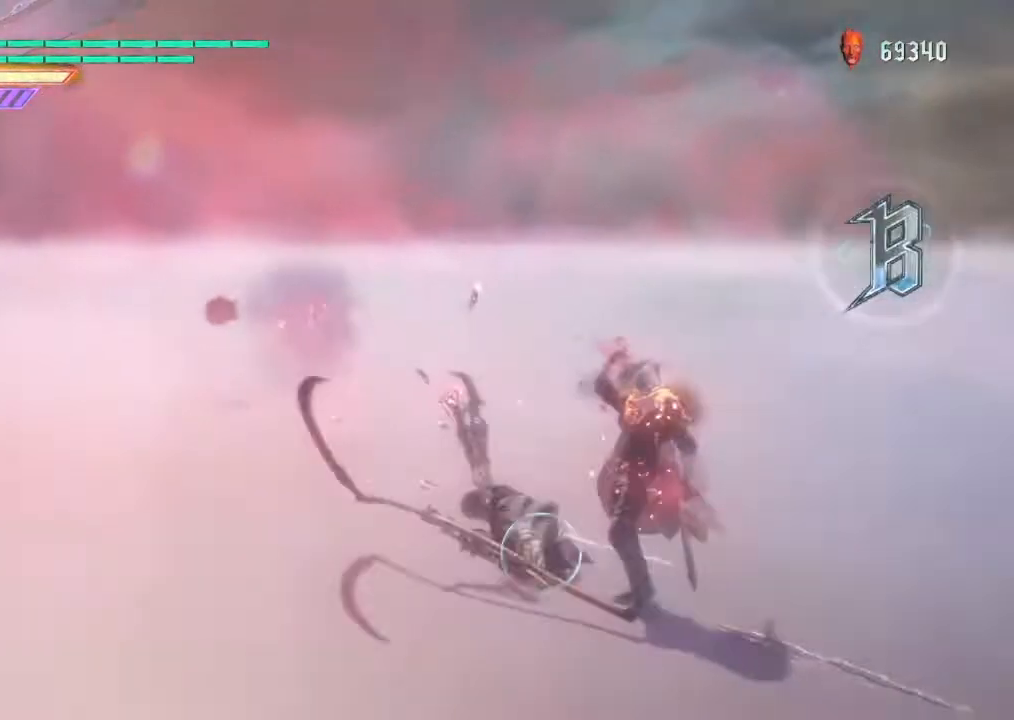
{"buttons": ["L1", "R1"], "left_stick": "center", "right_stick": "center", "events": [[133, "DPAD_RIGHT", "down"], [234, "right_stick", "right"], [300, "DPAD_RIGHT", "up"], [500, "right_stick", "center"]]}
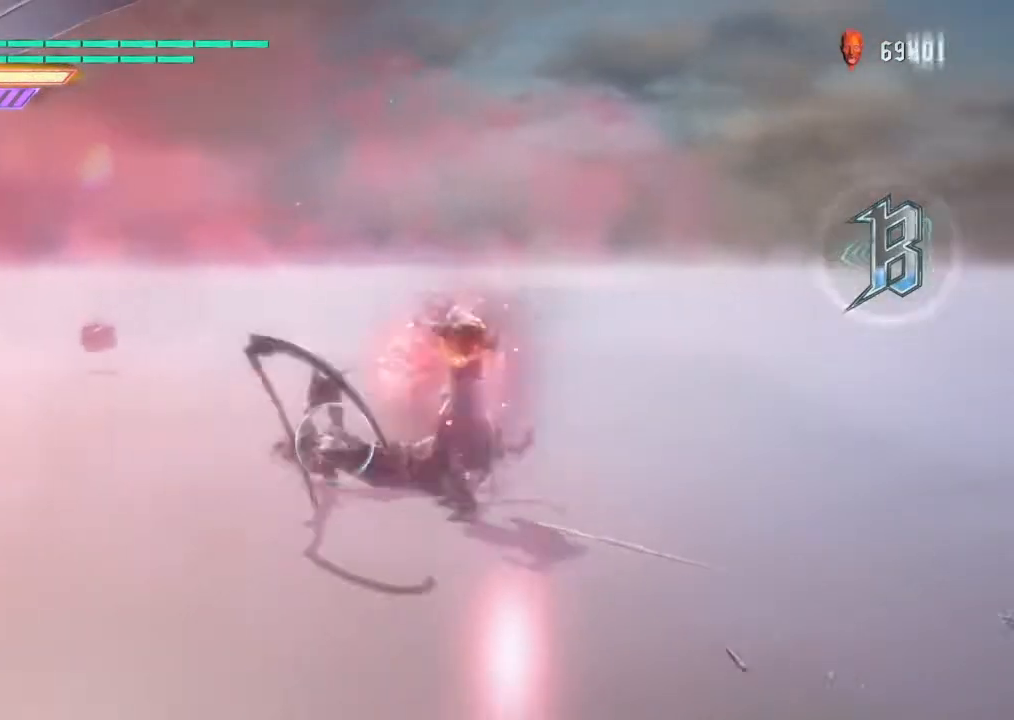
{"buttons": ["CIRCLE", "L1", "R1"], "left_stick": "center", "right_stick": "right", "events": [[234, "right_stick", "right"], [434, "CIRCLE", "down"]]}
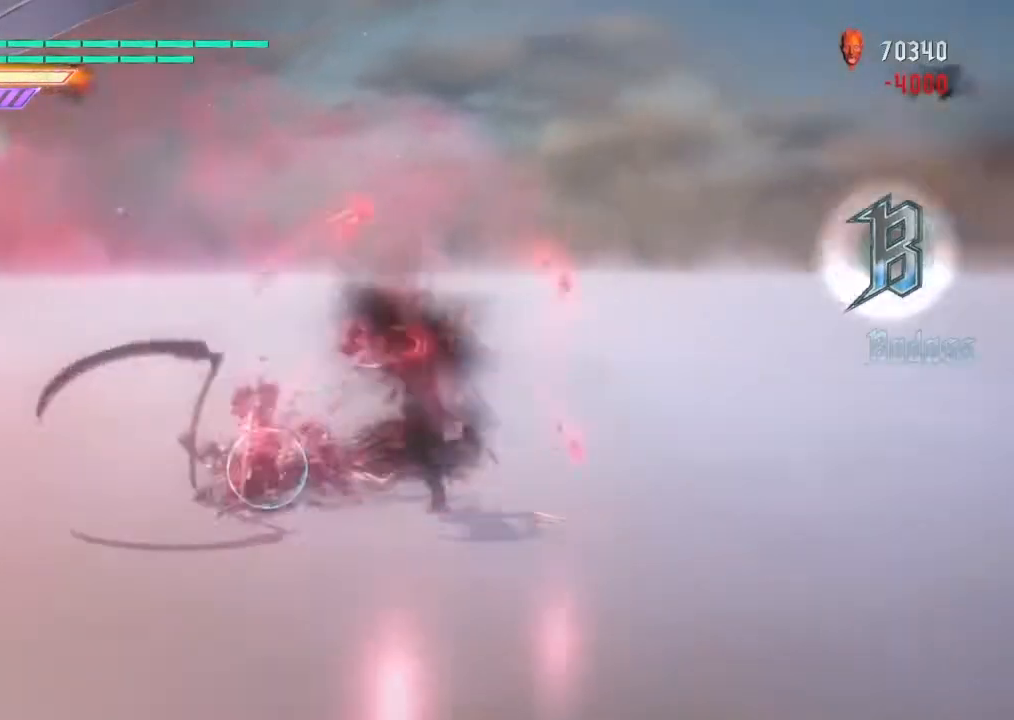
{"buttons": ["SQUARE", "L1", "R1"], "left_stick": "right", "right_stick": "center", "events": [[33, "CIRCLE", "up"], [133, "right_stick", "center"], [434, "left_stick", "right"], [501, "SQUARE", "down"]]}
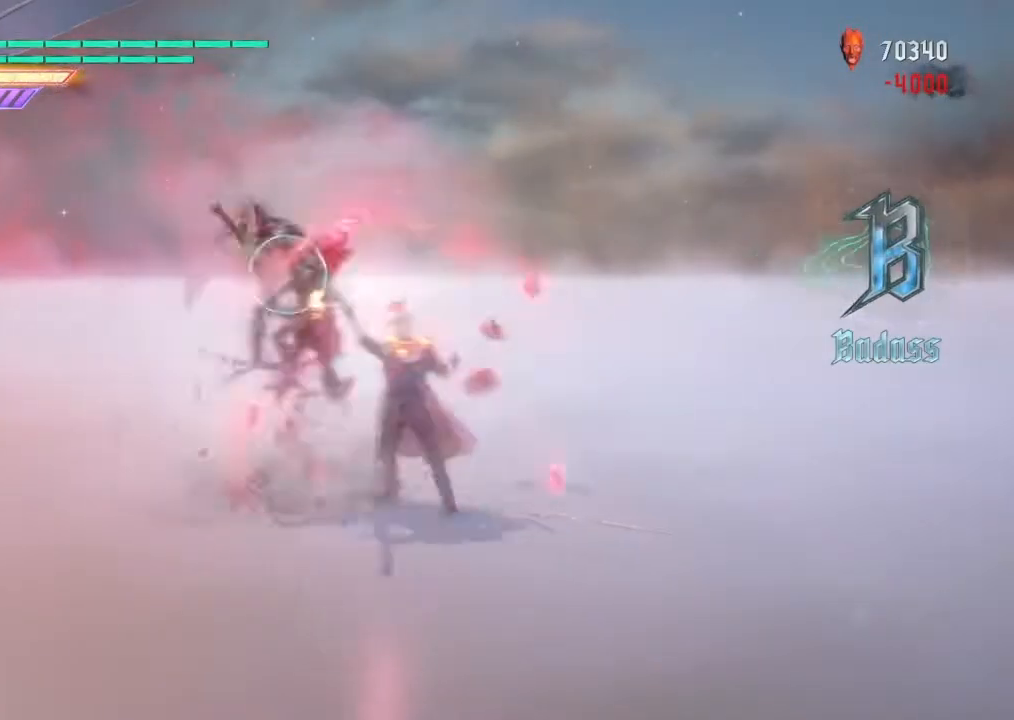
{"buttons": ["L1", "R1"], "left_stick": "center", "right_stick": "left", "events": [[133, "SQUARE", "up"], [166, "left_stick", "center"], [433, "right_stick", "left"]]}
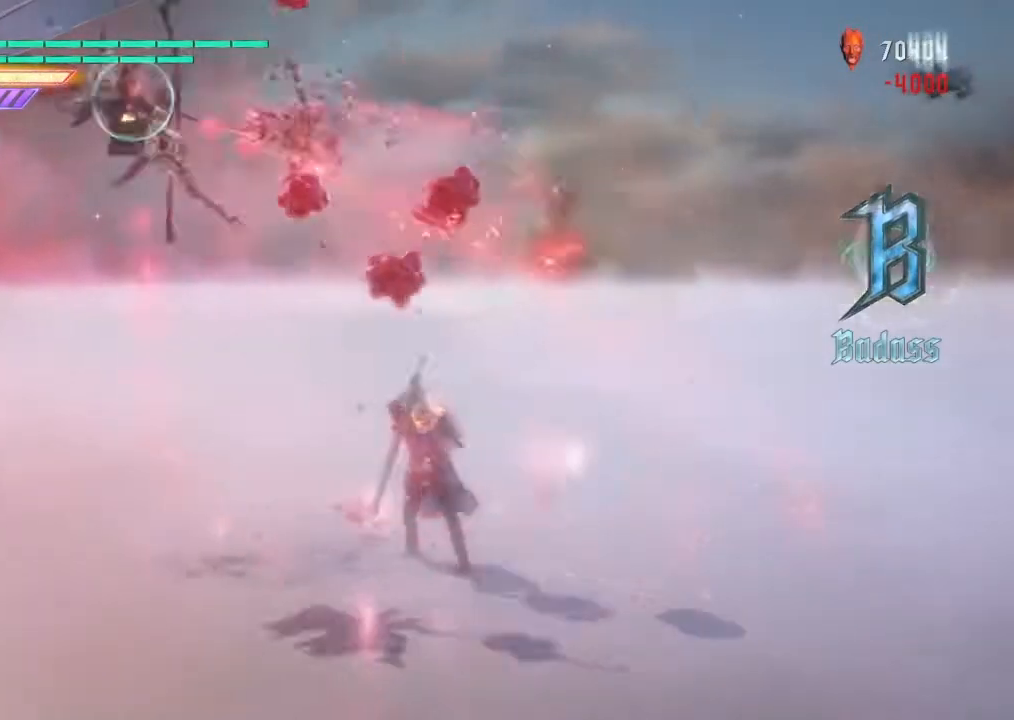
{"buttons": ["L1", "R1"], "left_stick": "center", "right_stick": "left", "events": []}
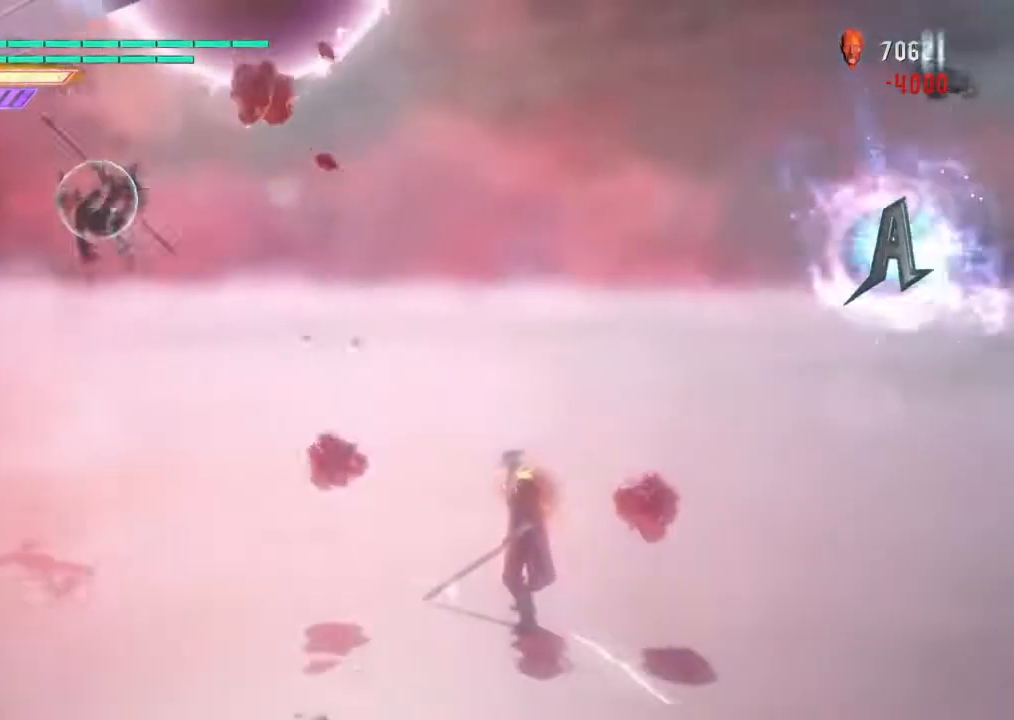
{"buttons": ["R1"], "left_stick": "center", "right_stick": "center", "events": [[101, "right_stick", "center"], [201, "L1", "up"], [334, "right_stick", "right"], [501, "right_stick", "center"]]}
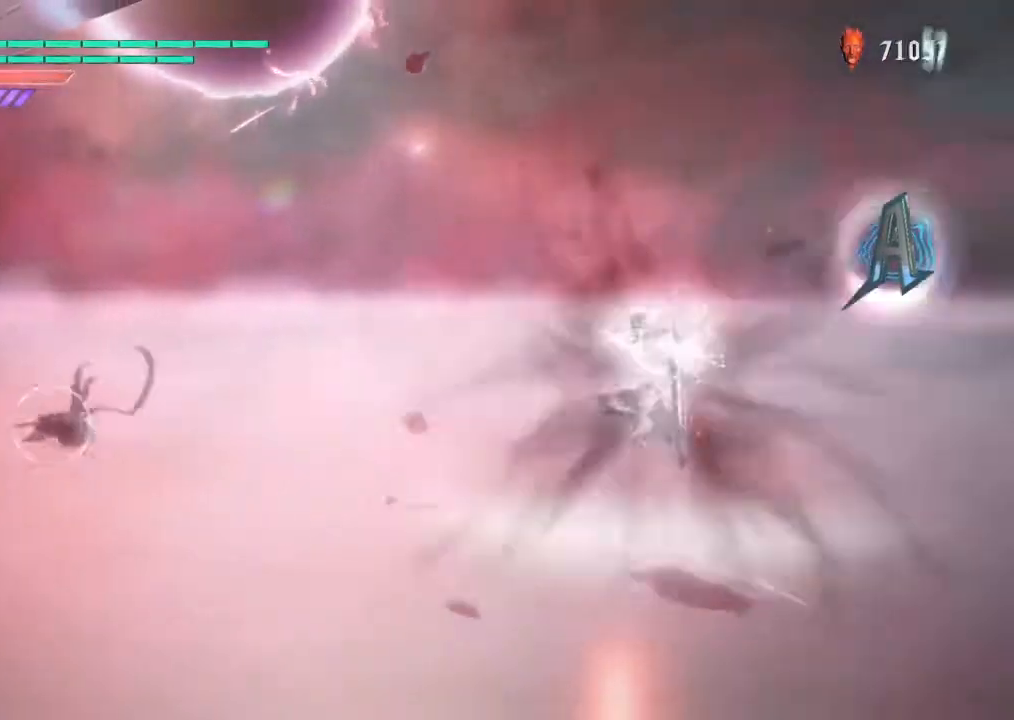
{"buttons": ["R1"], "left_stick": "center", "right_stick": "down", "events": [[167, "CIRCLE", "down"], [300, "CIRCLE", "up"], [367, "CIRCLE", "down"], [467, "CIRCLE", "up"], [501, "right_stick", "down"]]}
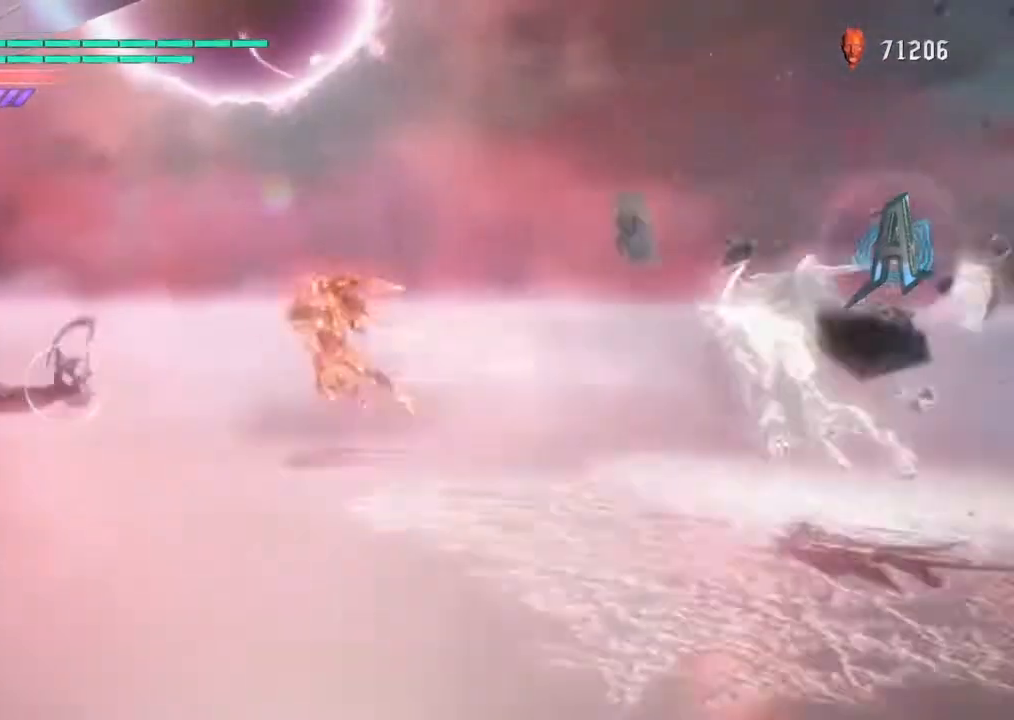
{"buttons": ["R1"], "left_stick": "down", "right_stick": "right", "events": [[33, "right_stick", "center"], [66, "right_stick", "right"], [233, "left_stick", "right"], [266, "right_stick", "center"], [333, "TRIANGLE", "down"], [367, "right_stick", "right"], [433, "right_stick", "center"], [467, "TRIANGLE", "up"], [467, "left_stick", "down"], [500, "right_stick", "right"]]}
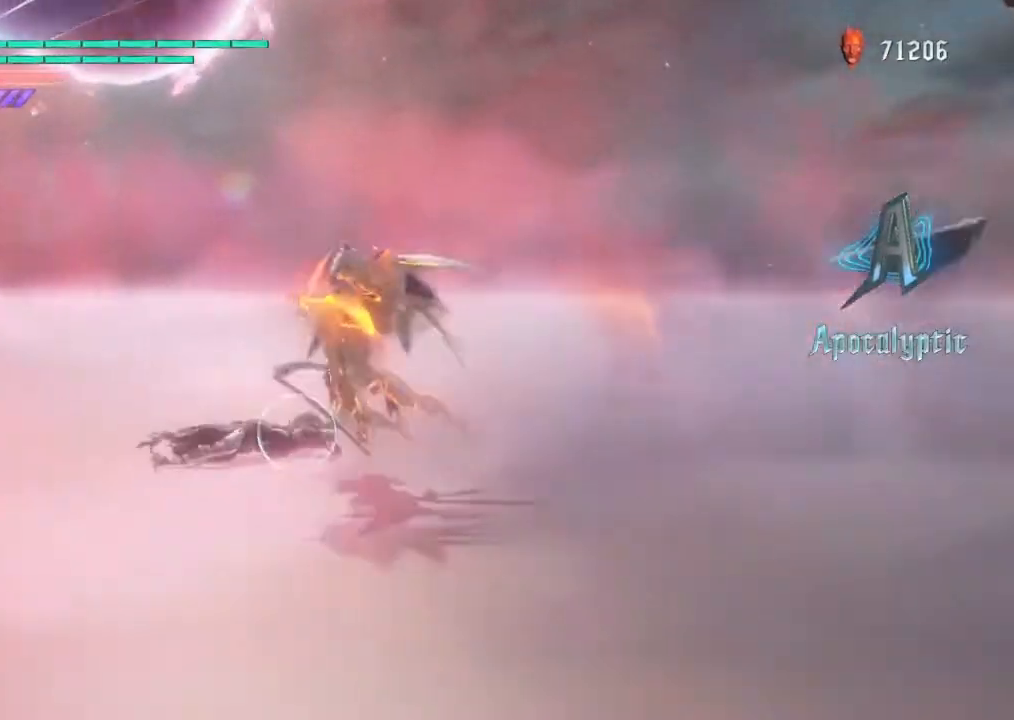
{"buttons": ["R1"], "left_stick": "down", "right_stick": "left", "events": [[133, "left_stick", "center"], [334, "right_stick", "center"], [400, "right_stick", "right"], [501, "left_stick", "down"], [501, "right_stick", "left"]]}
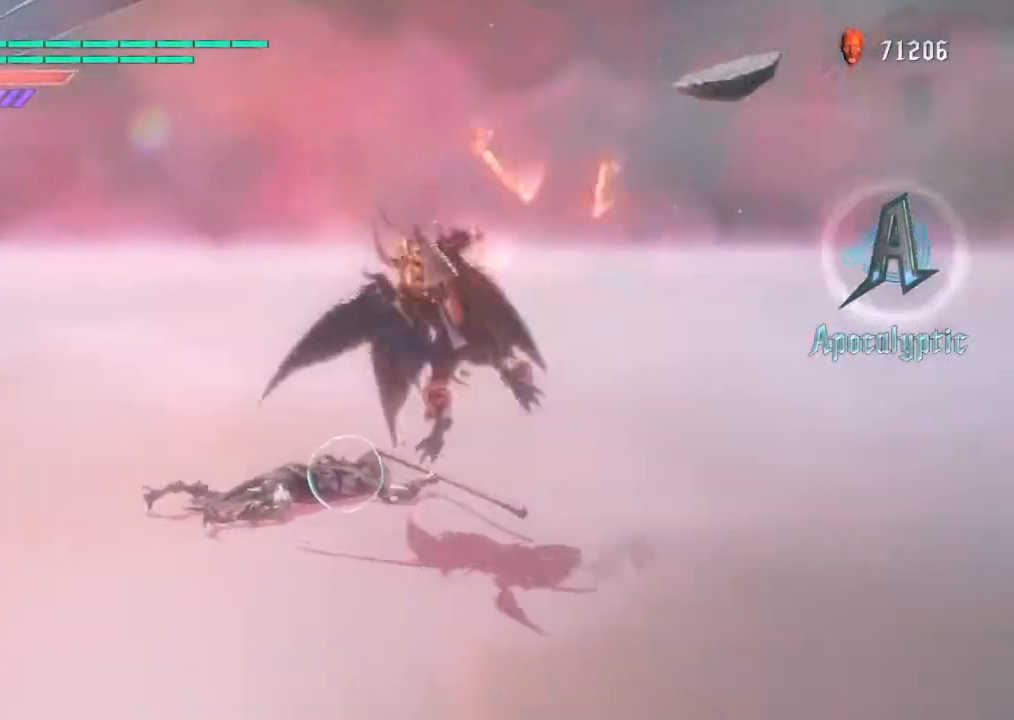
{"buttons": ["R1"], "left_stick": "center", "right_stick": "center", "events": [[33, "right_stick", "right"], [133, "left_stick", "center"], [367, "L1", "down"], [467, "L1", "up"], [467, "right_stick", "center"]]}